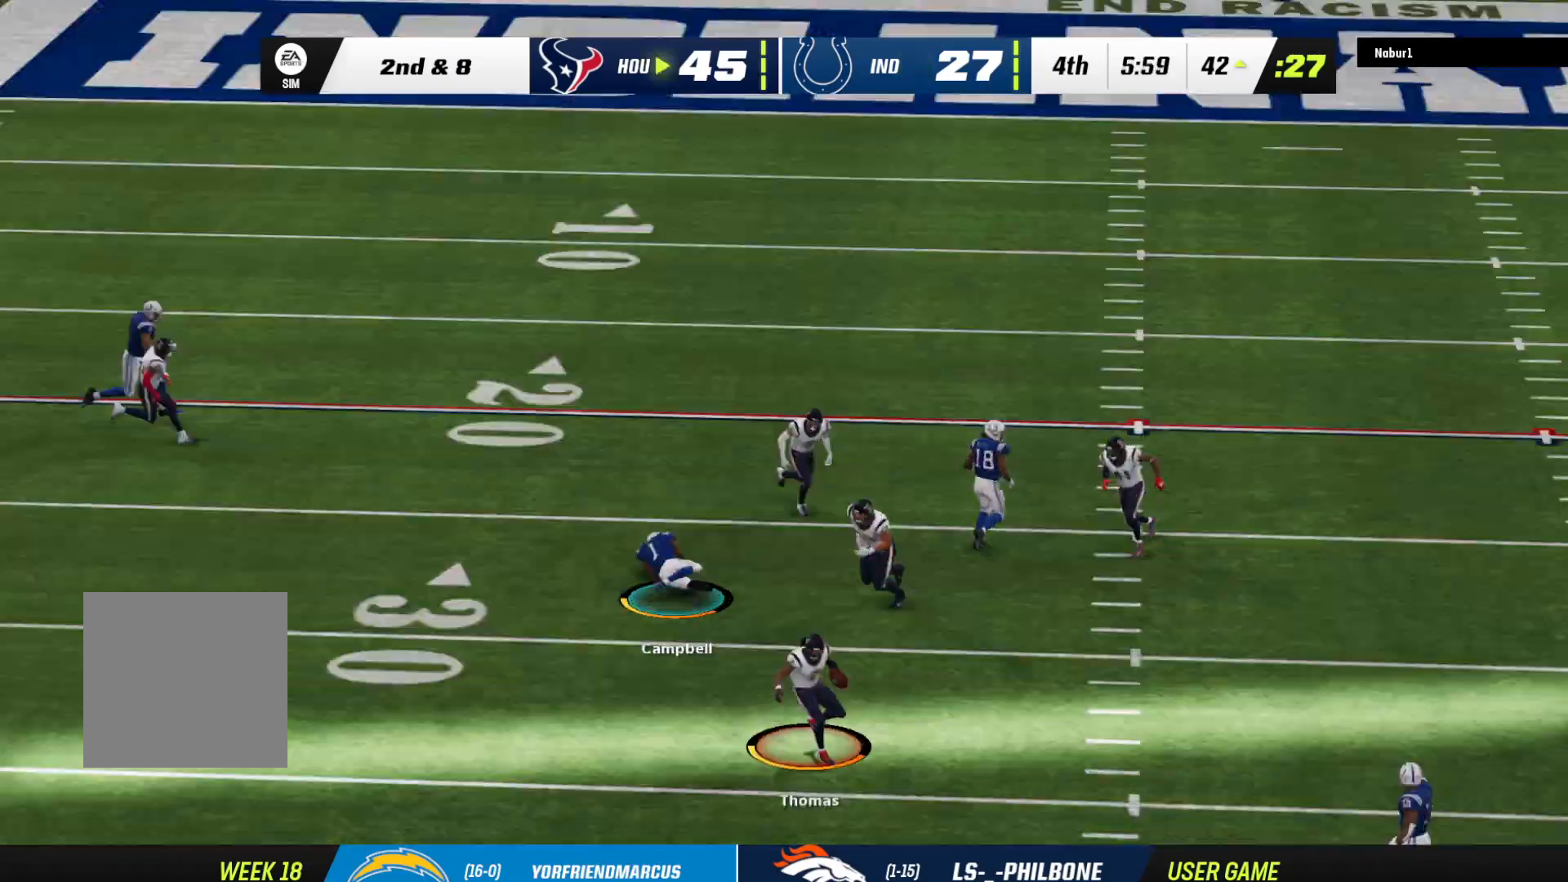
Gameplay with a controller (Xbox layout); each line is a JSON object with the inputs held at the frame after it. "events" lists button and stick changes between this image and that frame as [ms after this image, input, new state], when the widget could be followed in between.
{"buttons": [], "left_stick": "up", "right_stick": "center", "events": [[233, "left_stick", "center"], [433, "left_stick", "up"]]}
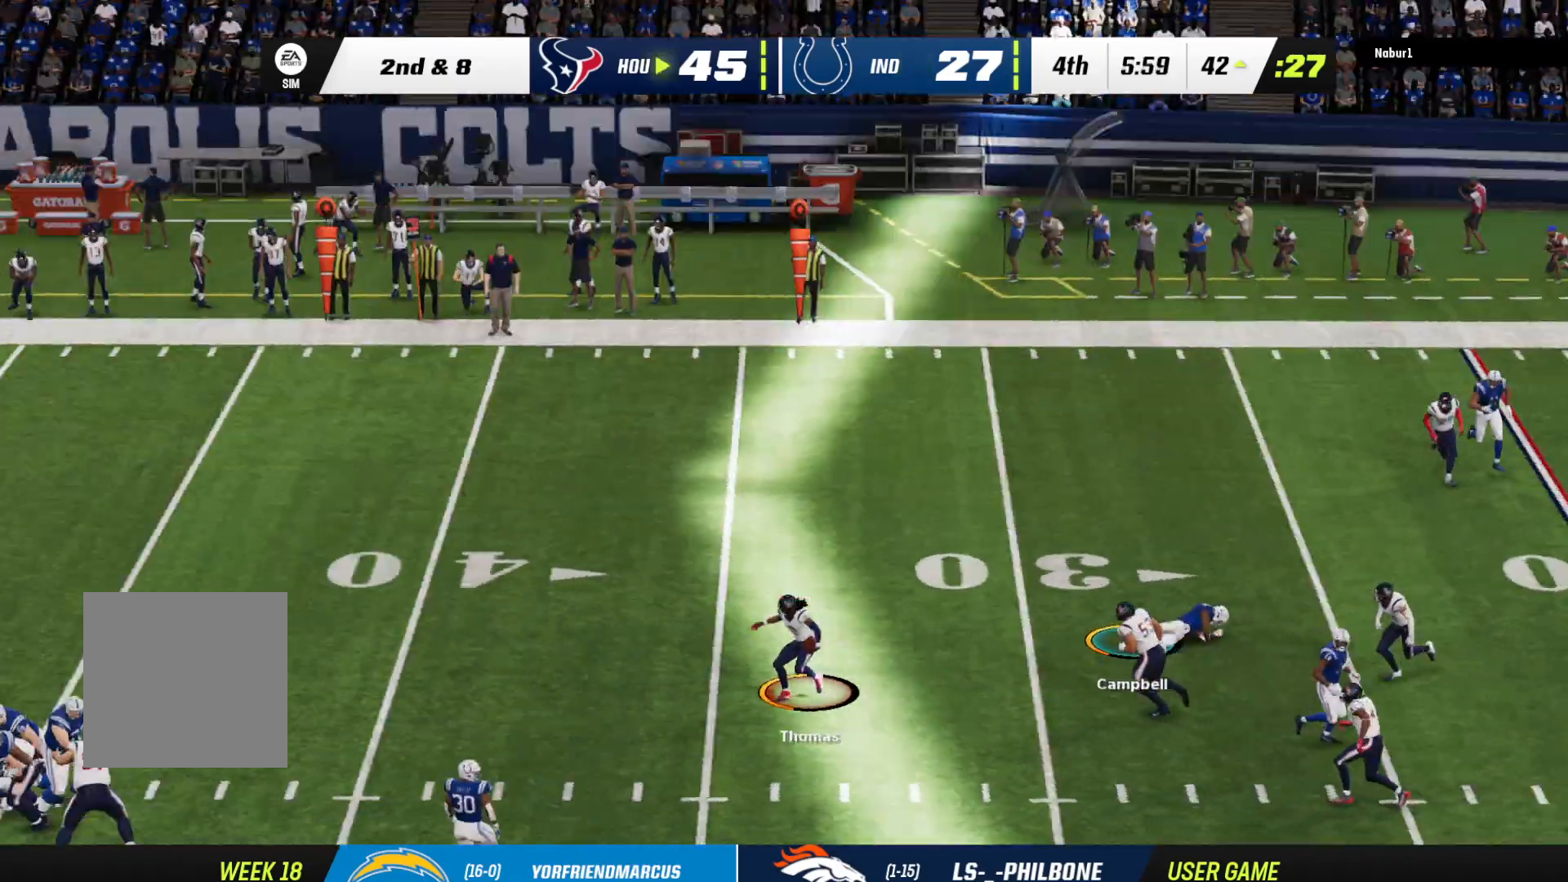
{"buttons": [], "left_stick": "up", "right_stick": "center", "events": []}
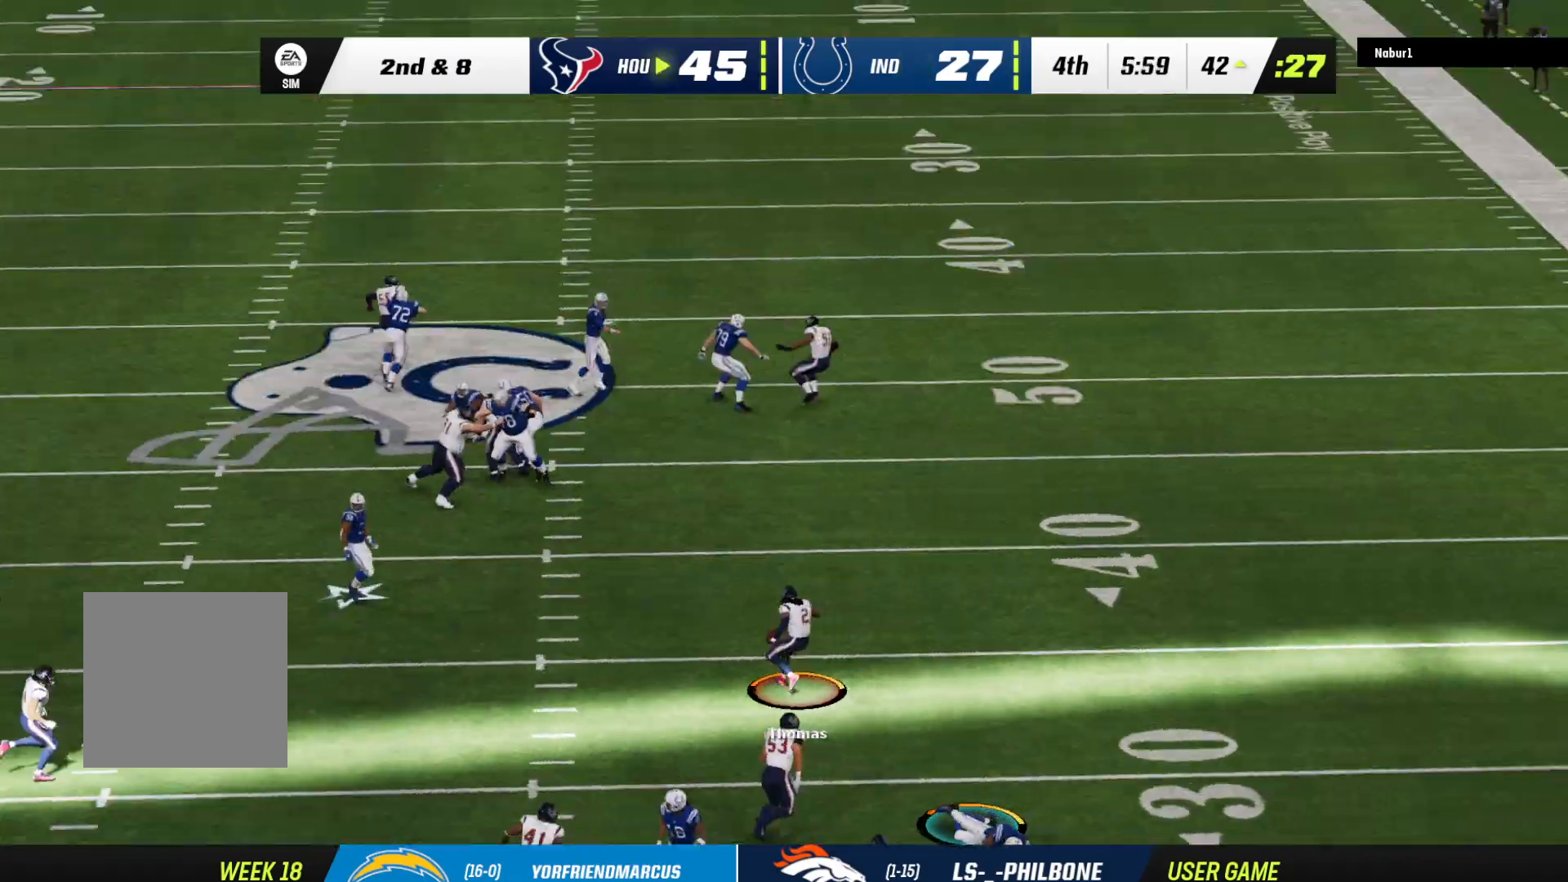
{"buttons": ["R2"], "left_stick": "up-right", "right_stick": "center", "events": [[67, "R2", "down"], [300, "left_stick", "up-right"]]}
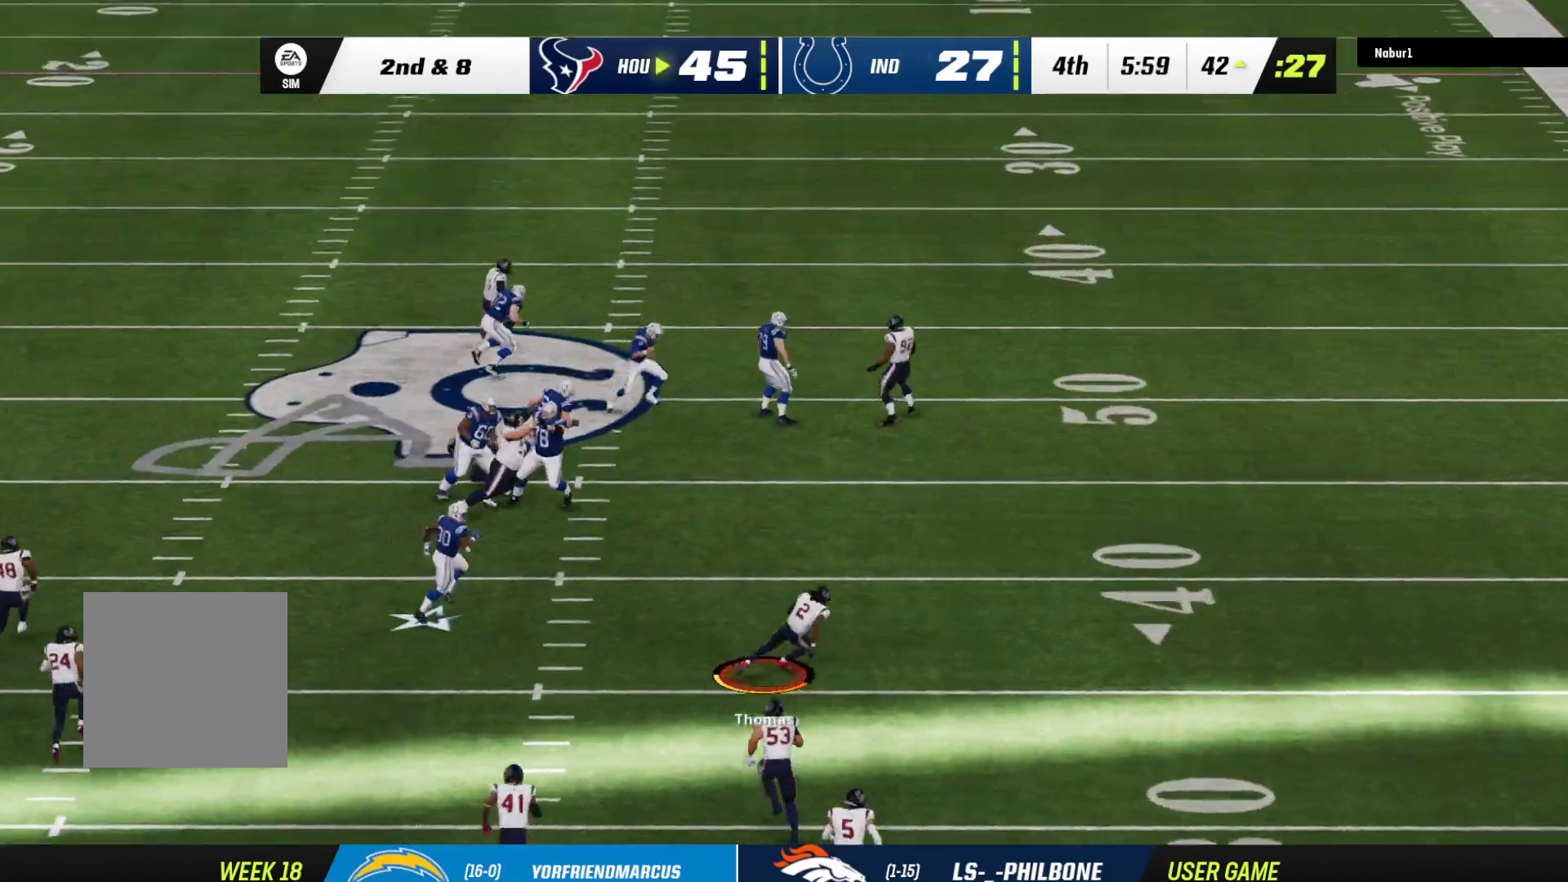
{"buttons": ["R2"], "left_stick": "up-right", "right_stick": "center", "events": []}
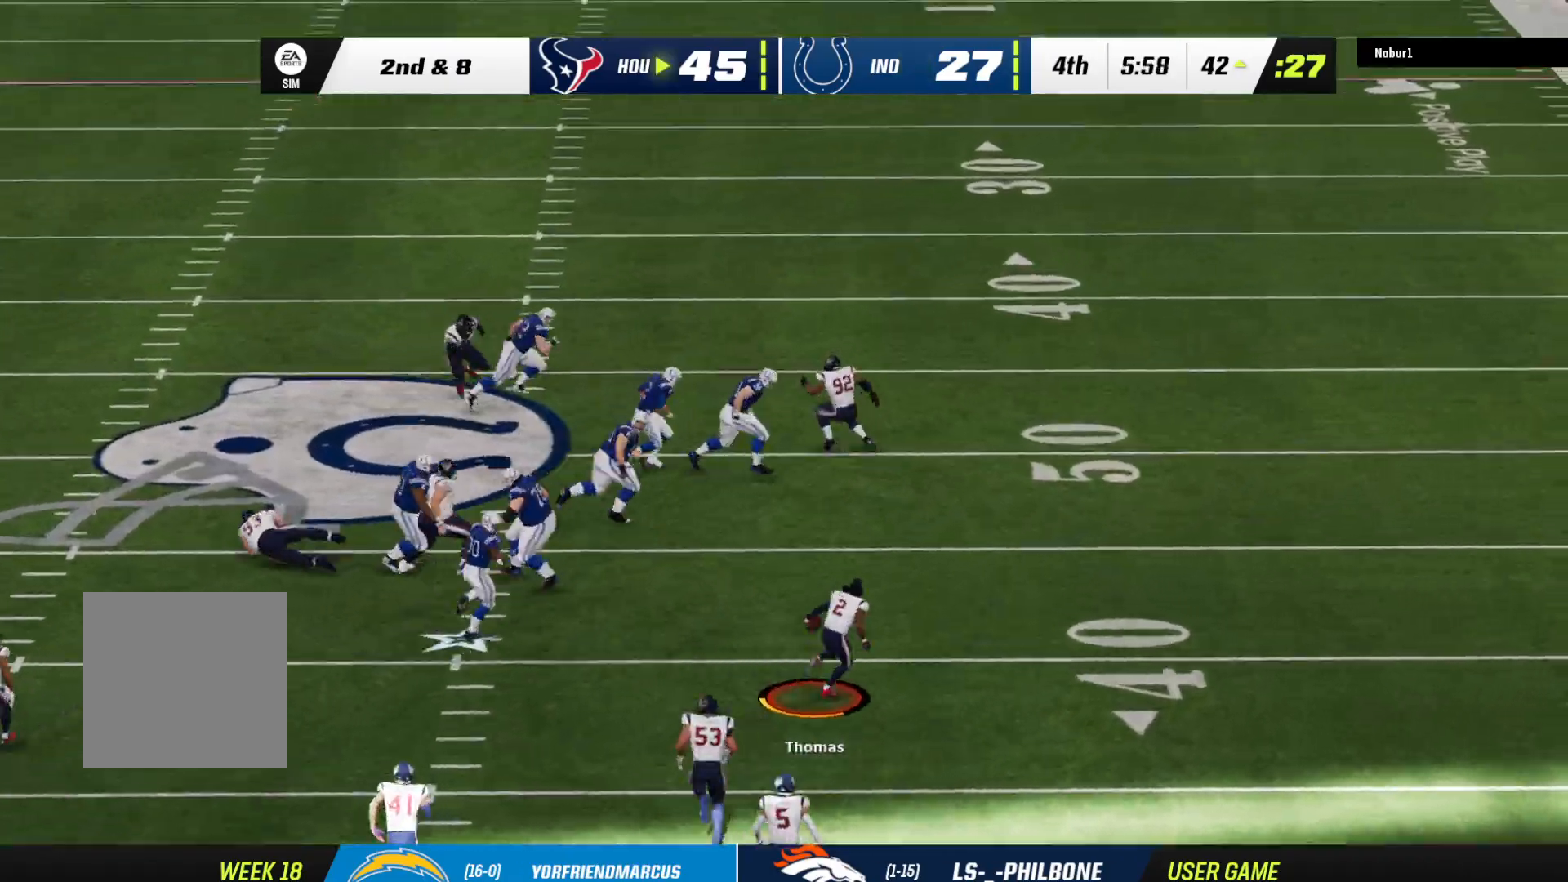
{"buttons": ["R2"], "left_stick": "up-right", "right_stick": "center", "events": []}
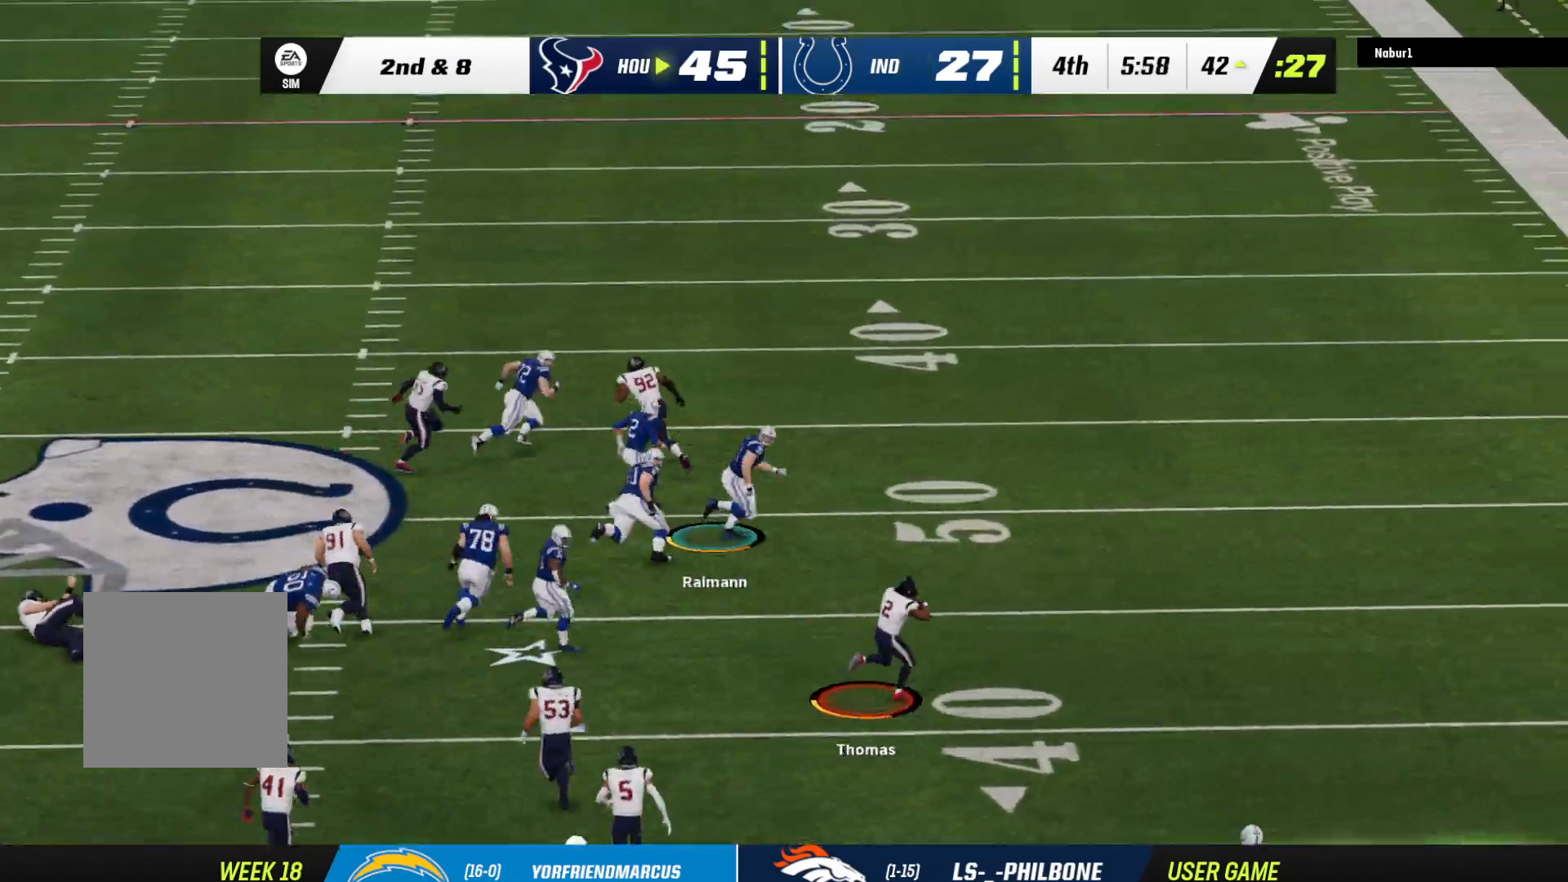
{"buttons": [], "left_stick": "up-right", "right_stick": "center", "events": [[133, "R2", "up"], [200, "left_stick", "right"], [400, "left_stick", "up-right"]]}
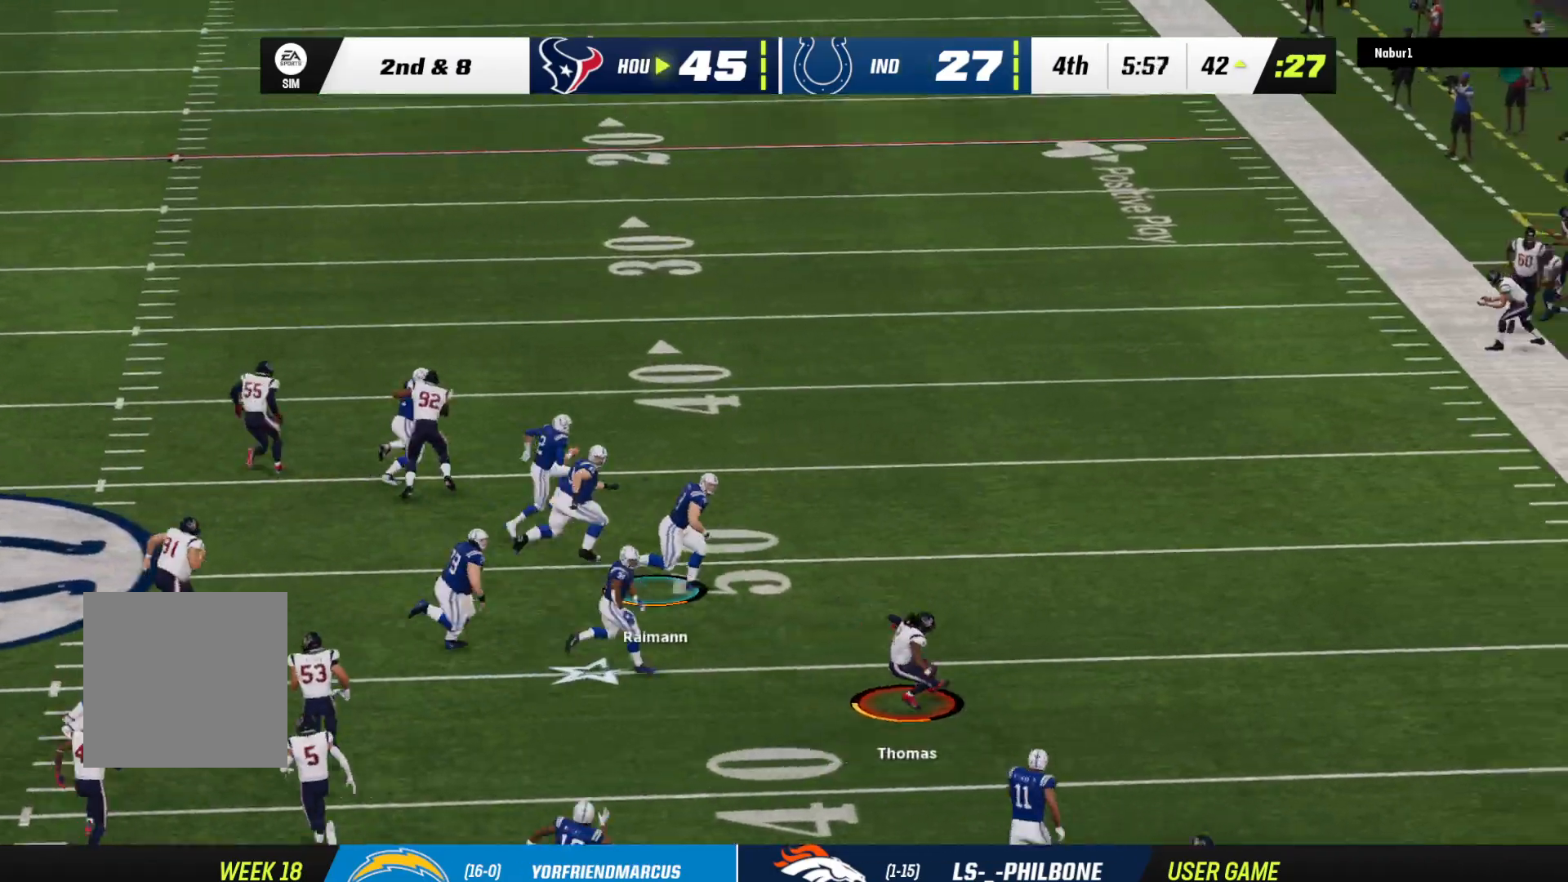
{"buttons": ["R2"], "left_stick": "up-right", "right_stick": "center", "events": [[100, "R2", "down"]]}
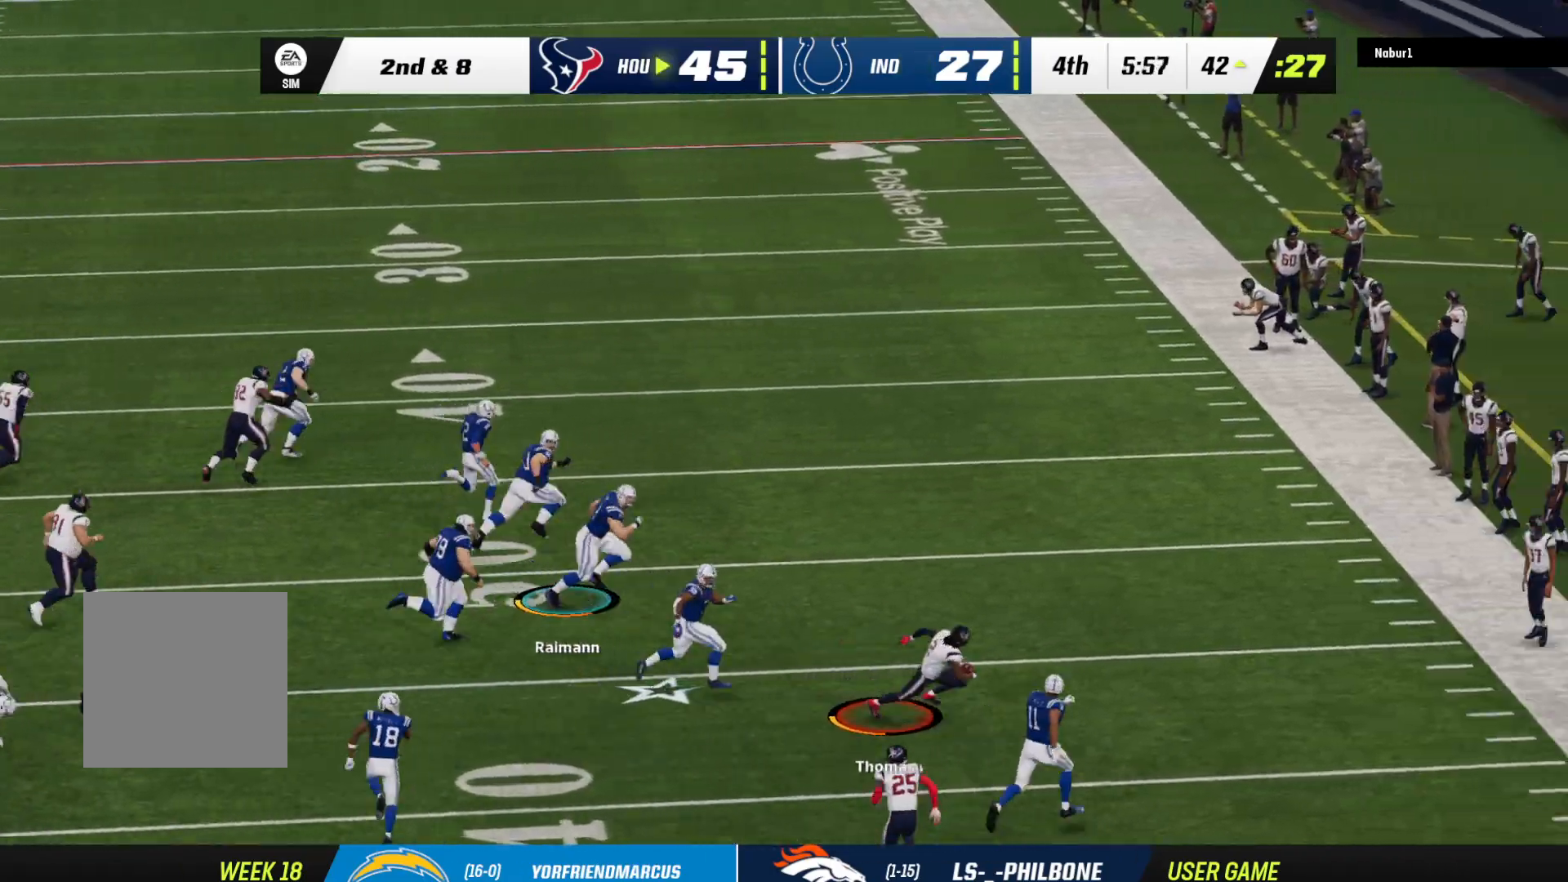
{"buttons": ["R2"], "left_stick": "up", "right_stick": "center", "events": [[500, "left_stick", "up"]]}
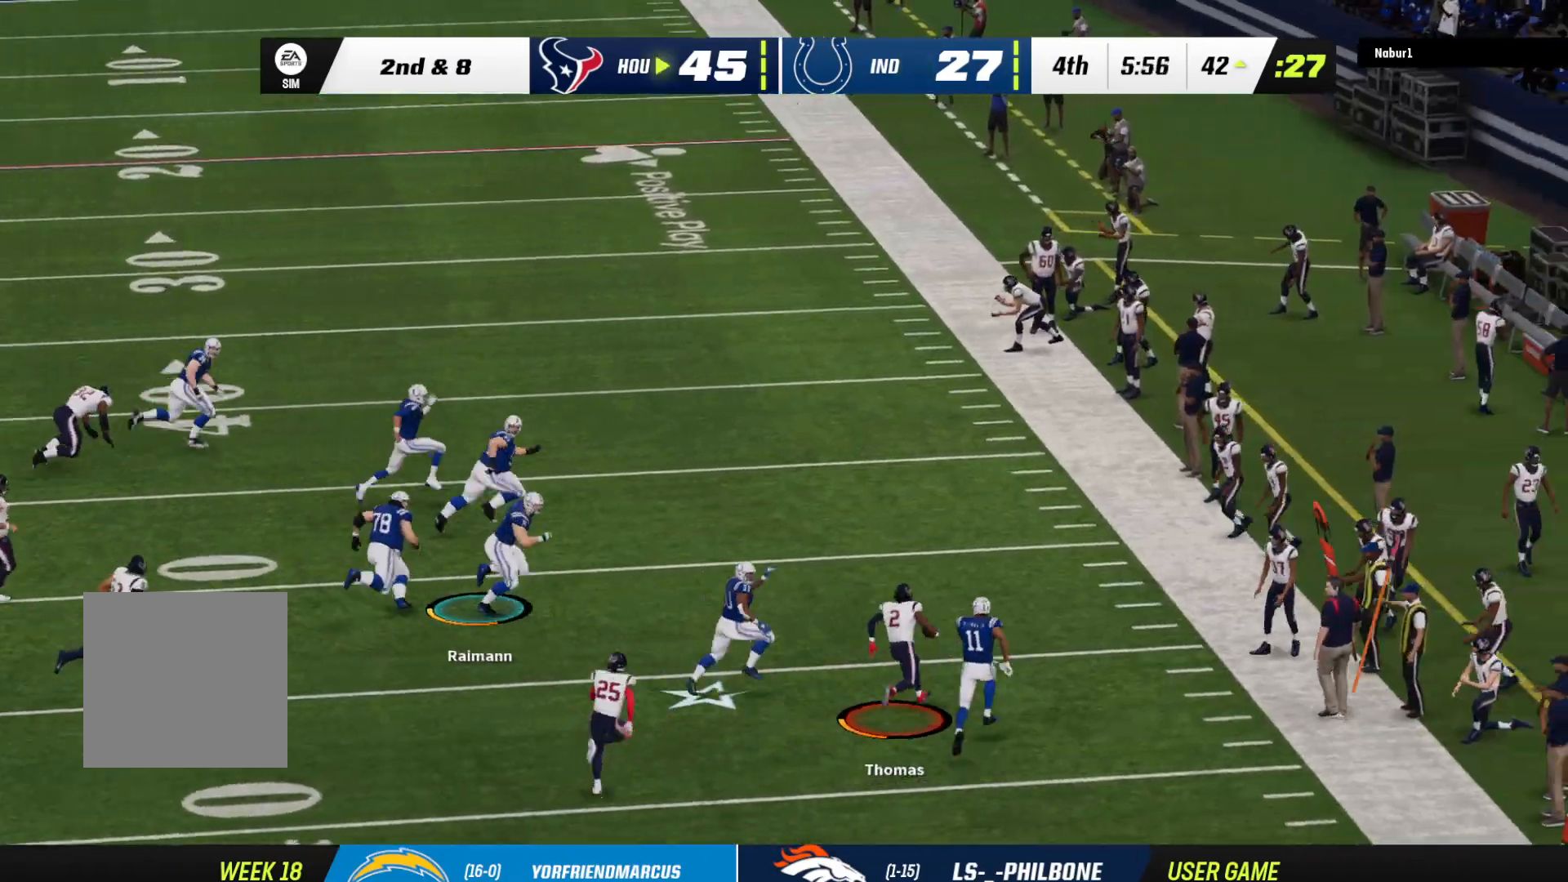
{"buttons": ["R2", "L3"], "left_stick": "up", "right_stick": "center", "events": [[233, "L3", "down"]]}
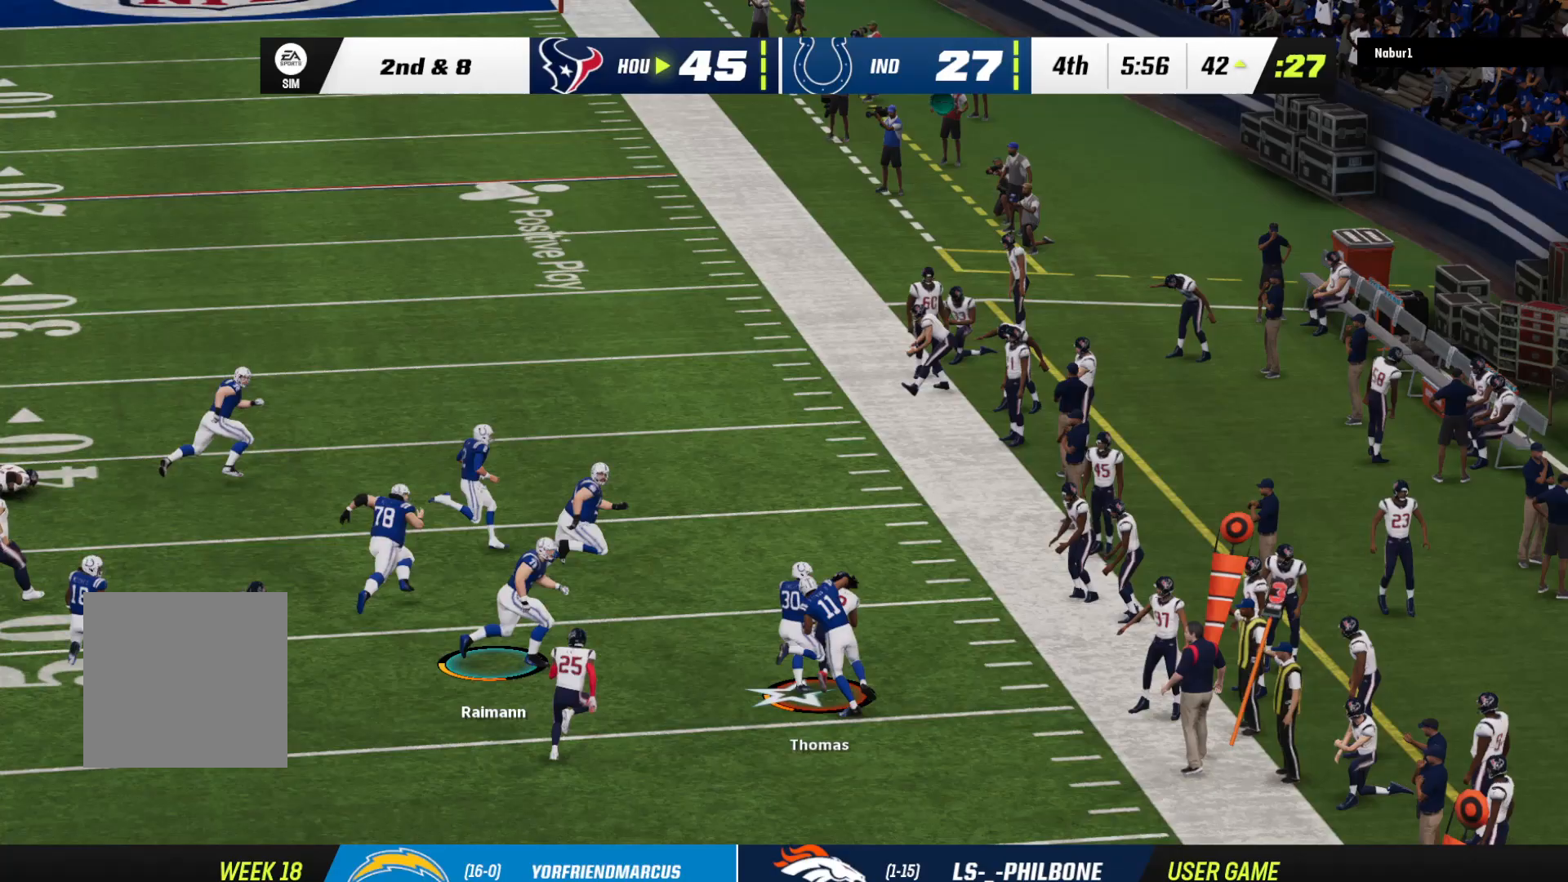
{"buttons": ["R2", "L3"], "left_stick": "up-left", "right_stick": "center", "events": [[33, "left_stick", "up-left"]]}
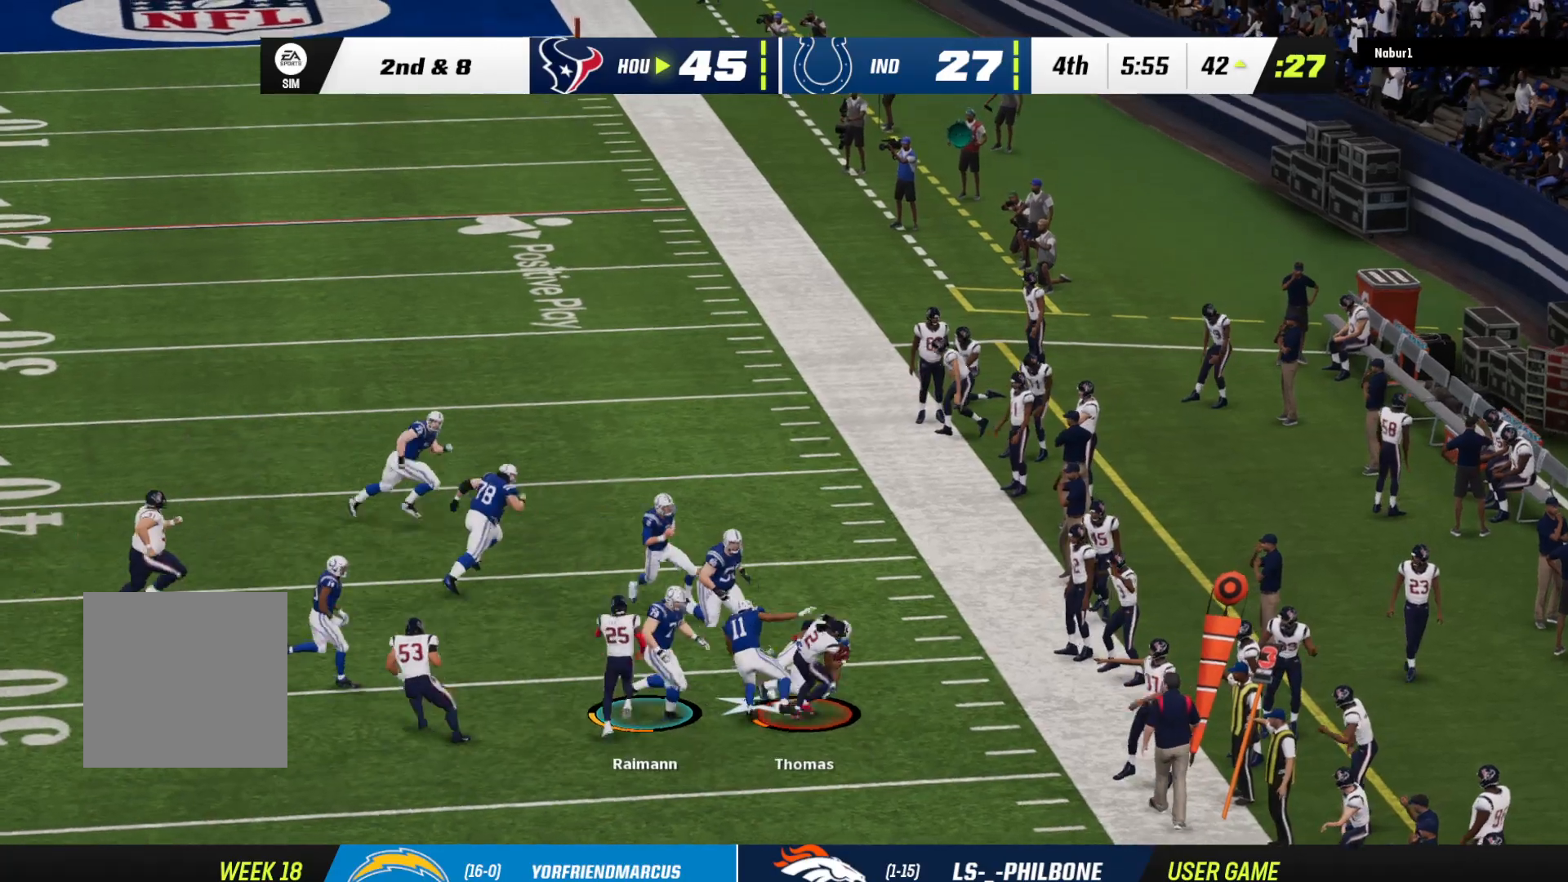
{"buttons": ["R2", "L3"], "left_stick": "up-left", "right_stick": "center", "events": []}
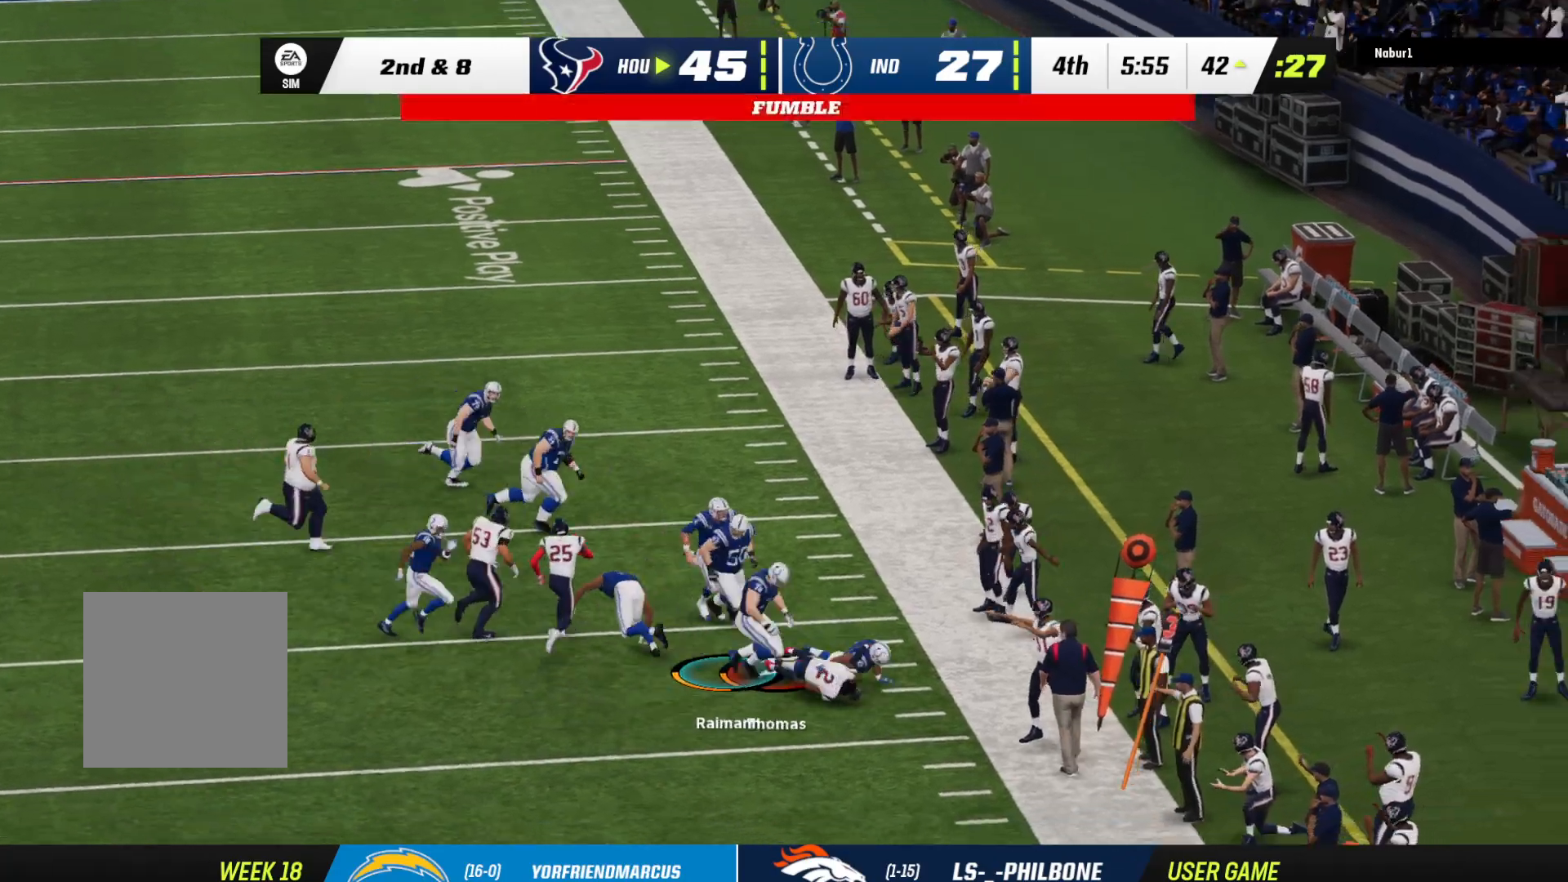
{"buttons": [], "left_stick": "center", "right_stick": "center", "events": [[67, "L3", "up"], [300, "R2", "up"], [433, "left_stick", "center"]]}
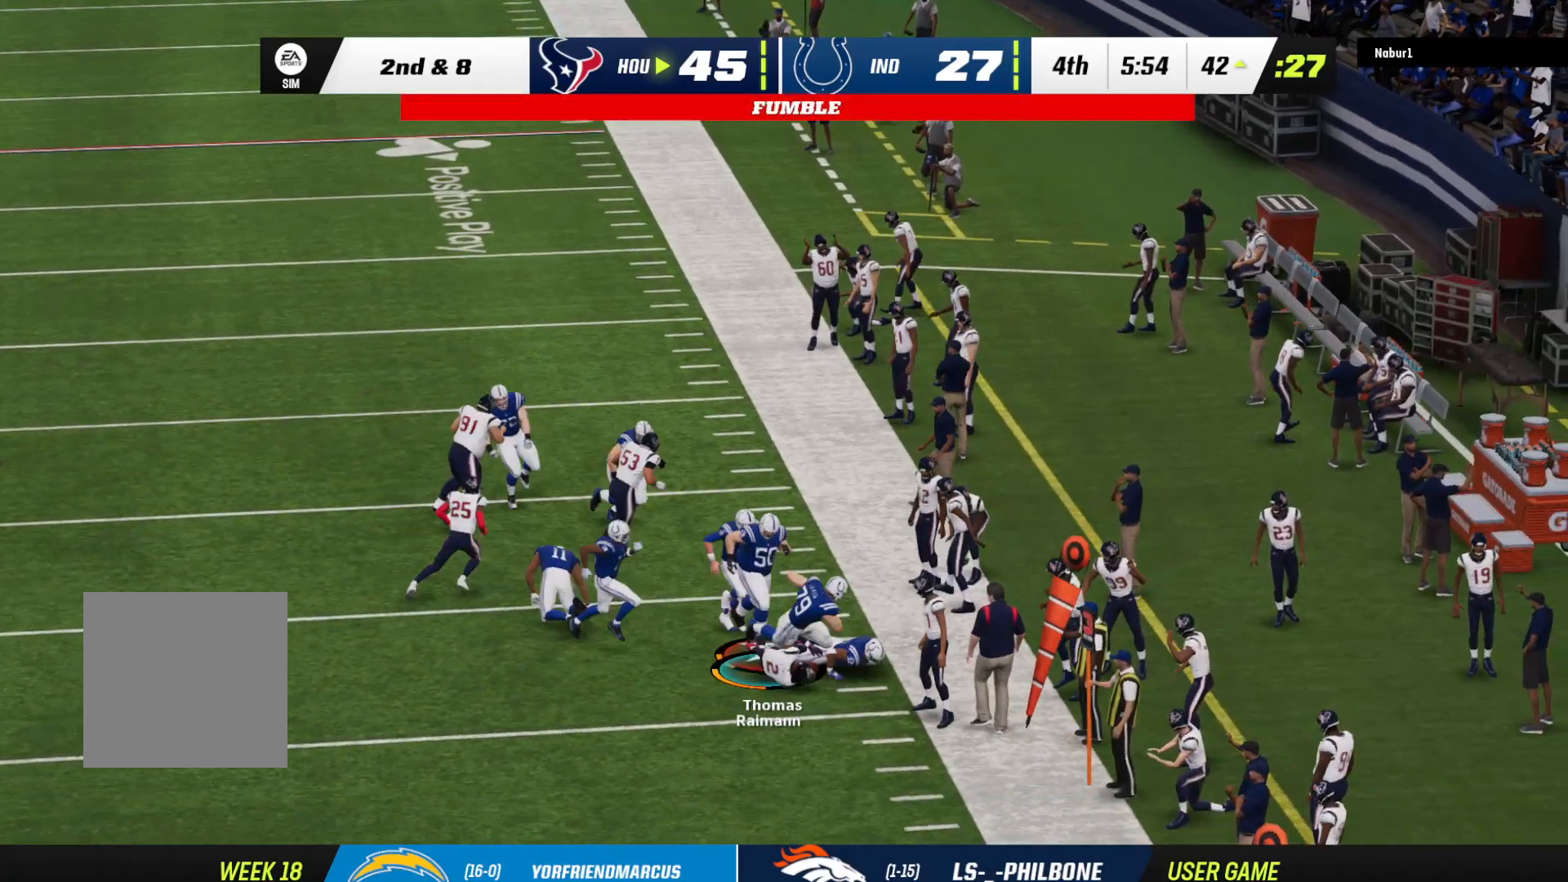
{"buttons": [], "left_stick": "center", "right_stick": "center", "events": []}
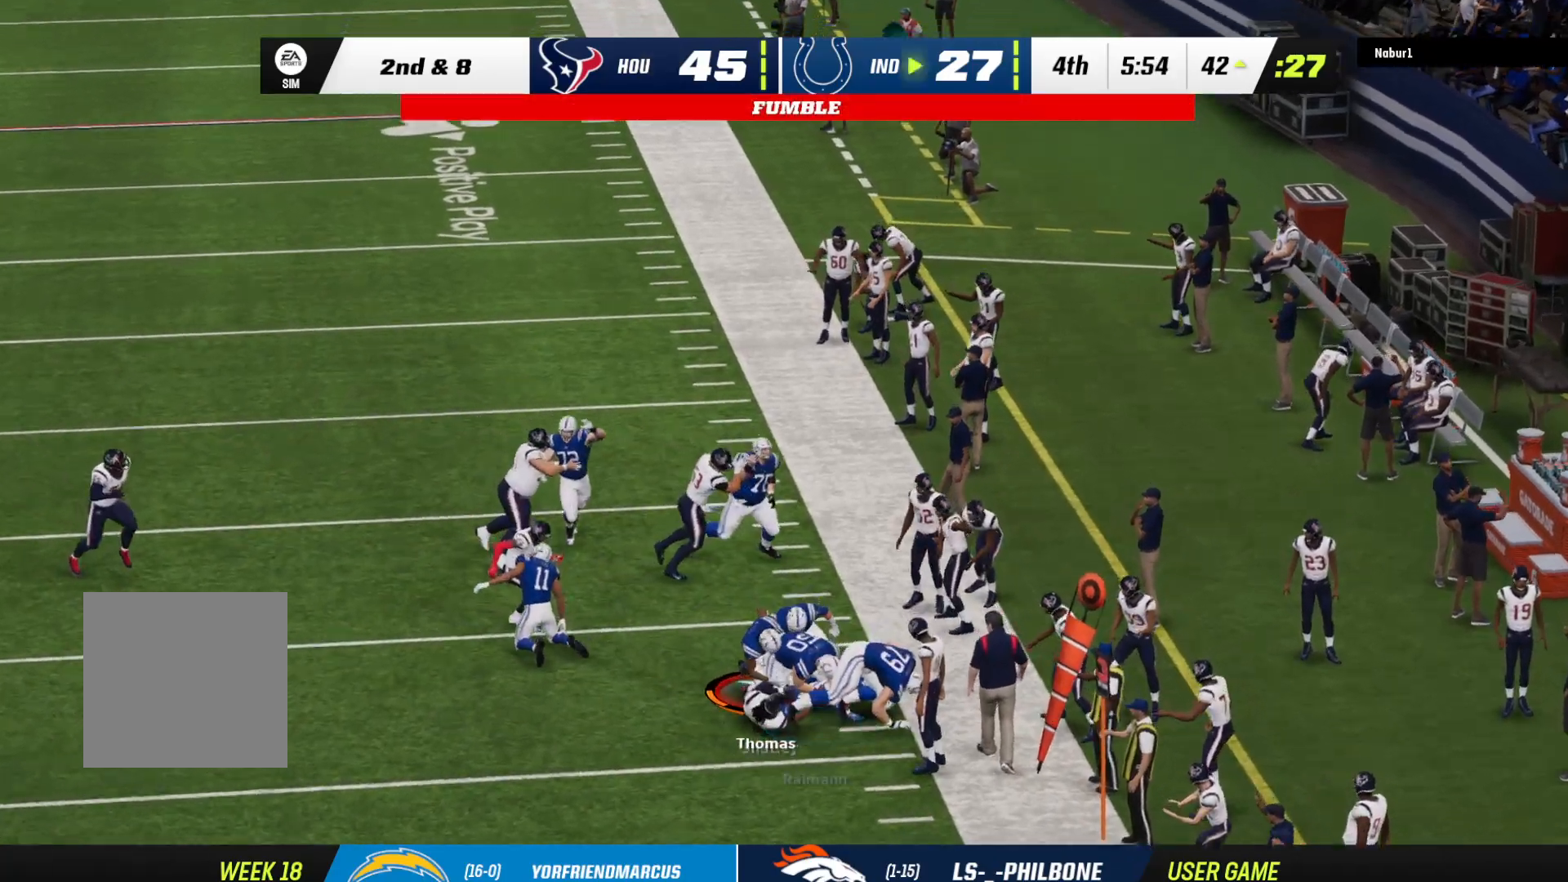
{"buttons": [], "left_stick": "center", "right_stick": "center", "events": []}
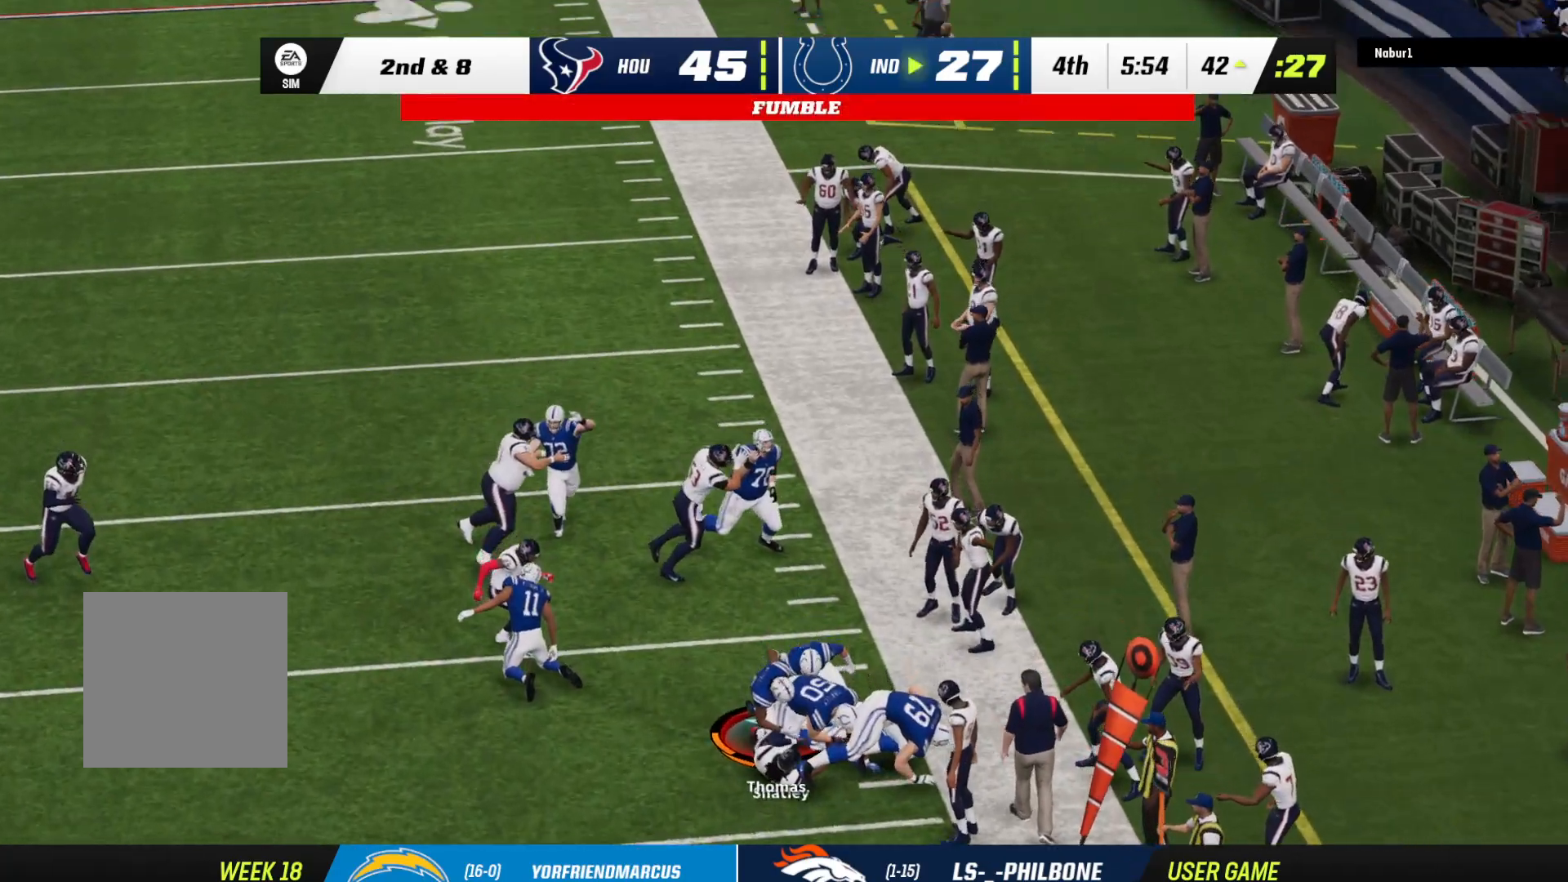
{"buttons": [], "left_stick": "up", "right_stick": "center", "events": [[300, "left_stick", "up"]]}
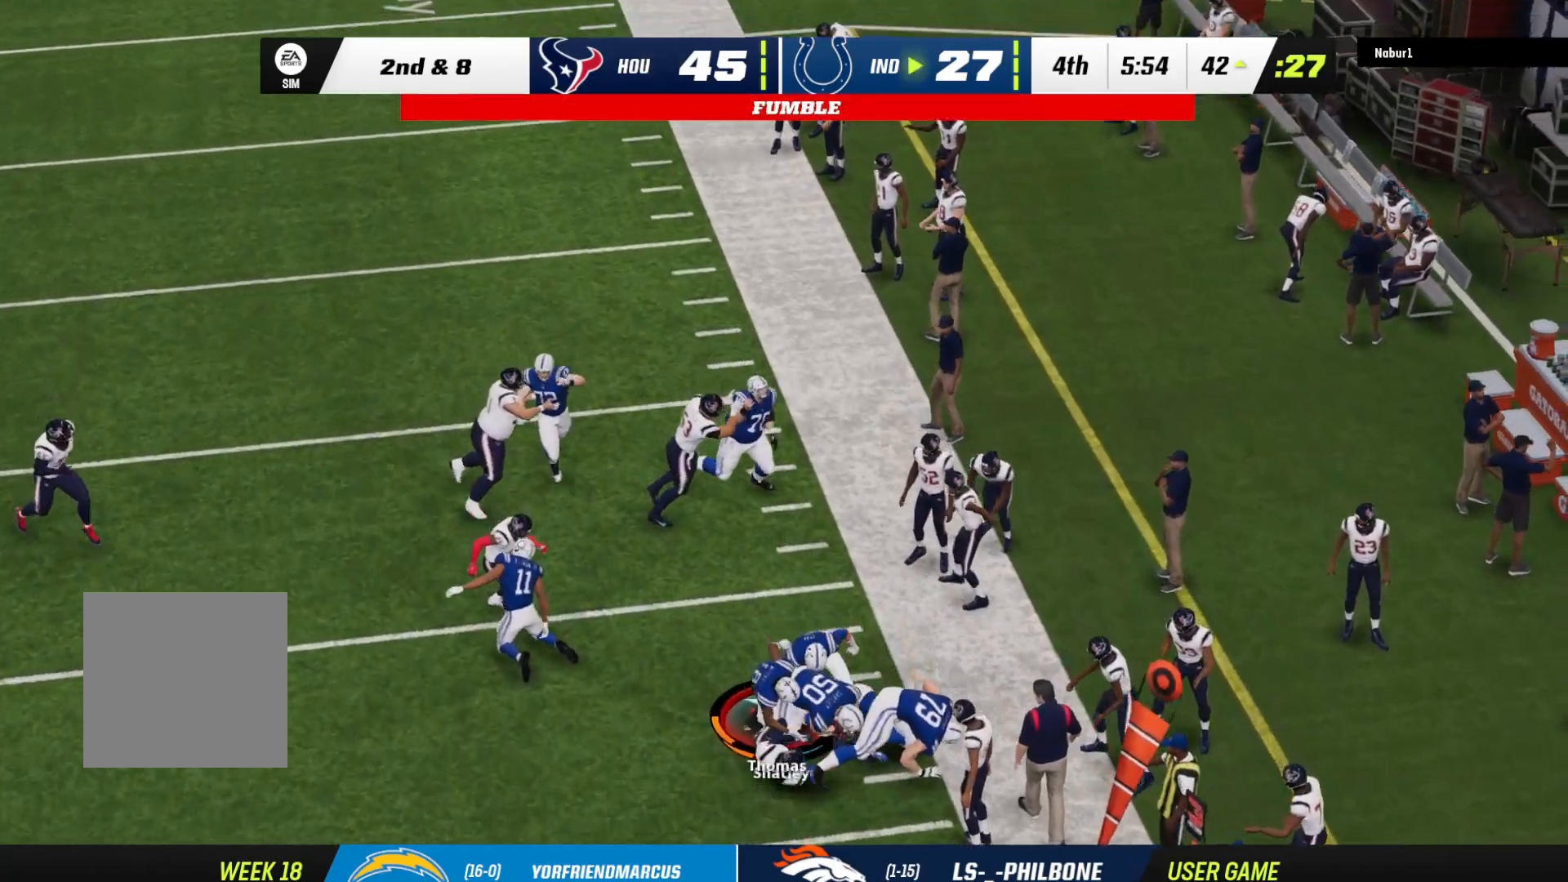
{"buttons": [], "left_stick": "up-right", "right_stick": "right", "events": [[33, "left_stick", "up-right"], [167, "right_stick", "right"]]}
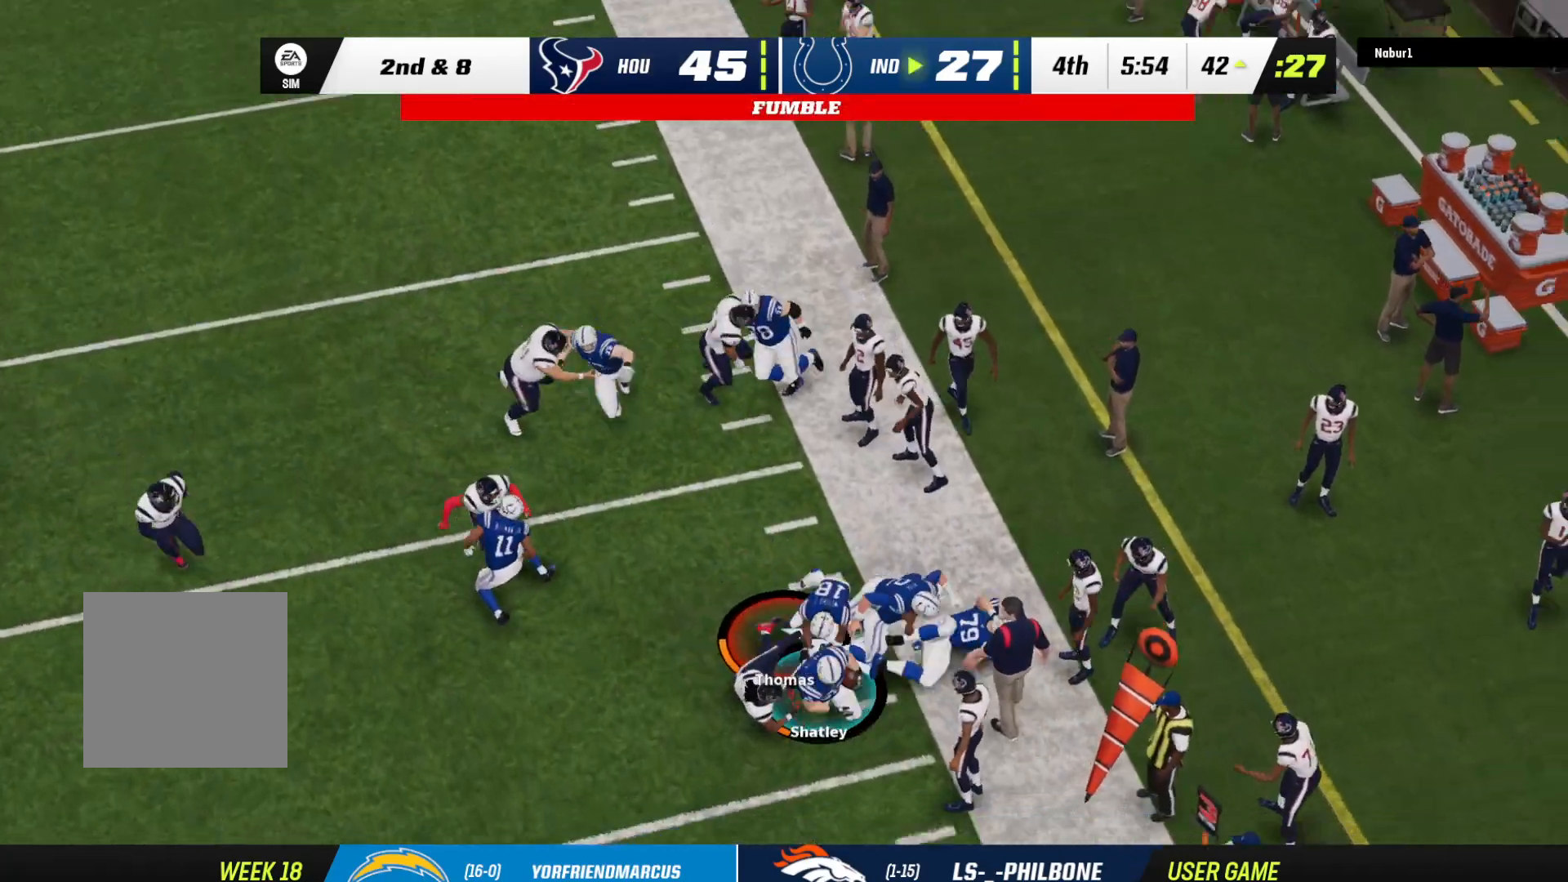
{"buttons": [], "left_stick": "up-right", "right_stick": "center", "events": [[33, "right_stick", "up-right"], [200, "right_stick", "up"], [300, "right_stick", "center"]]}
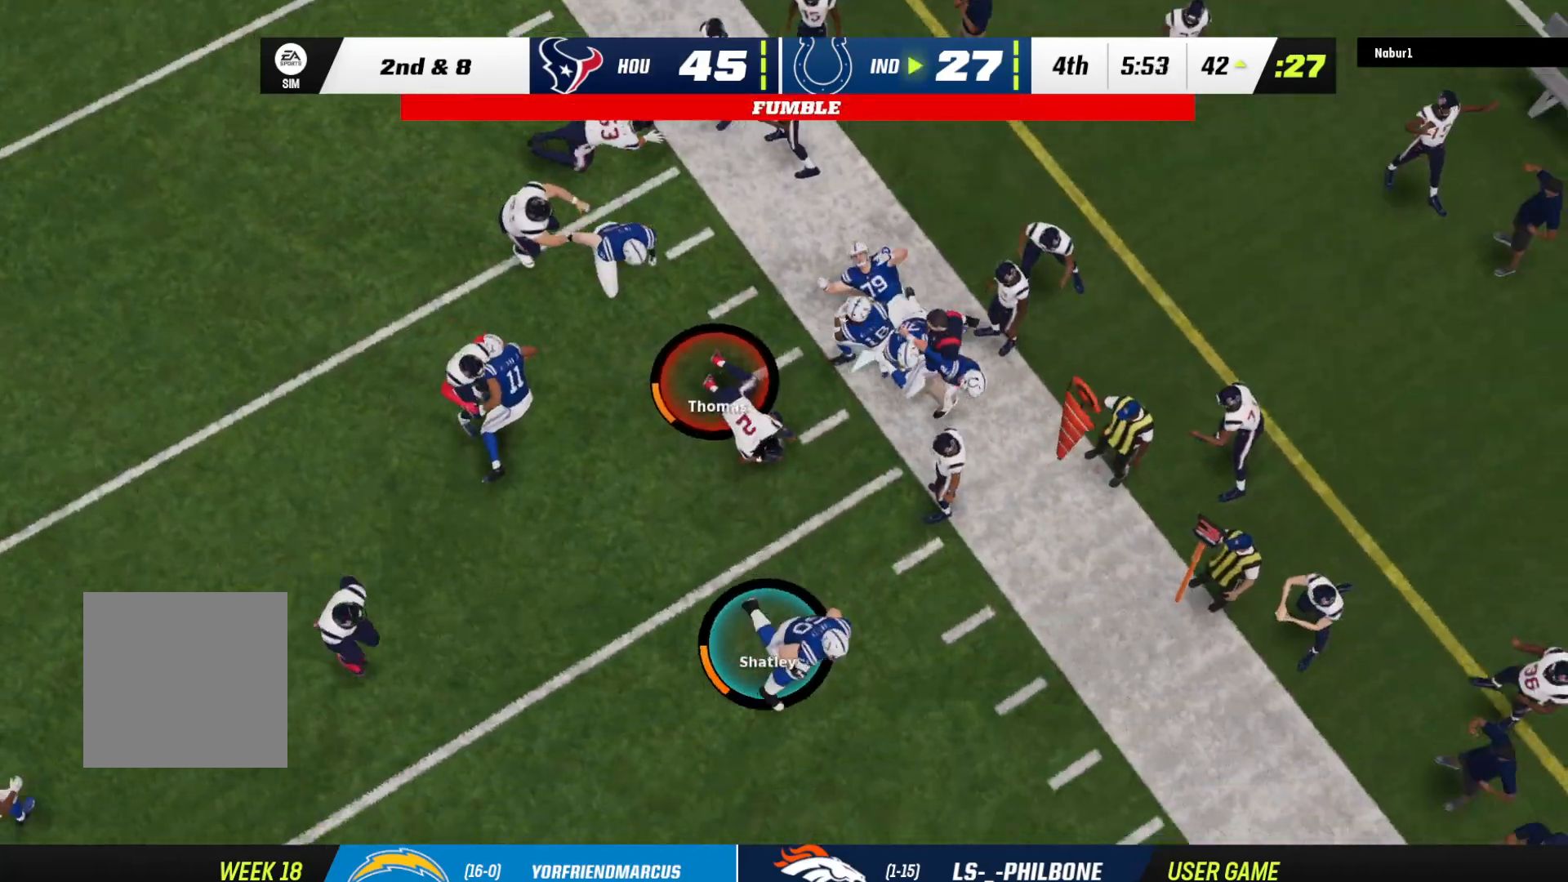
{"buttons": [], "left_stick": "center", "right_stick": "center", "events": [[67, "left_stick", "center"]]}
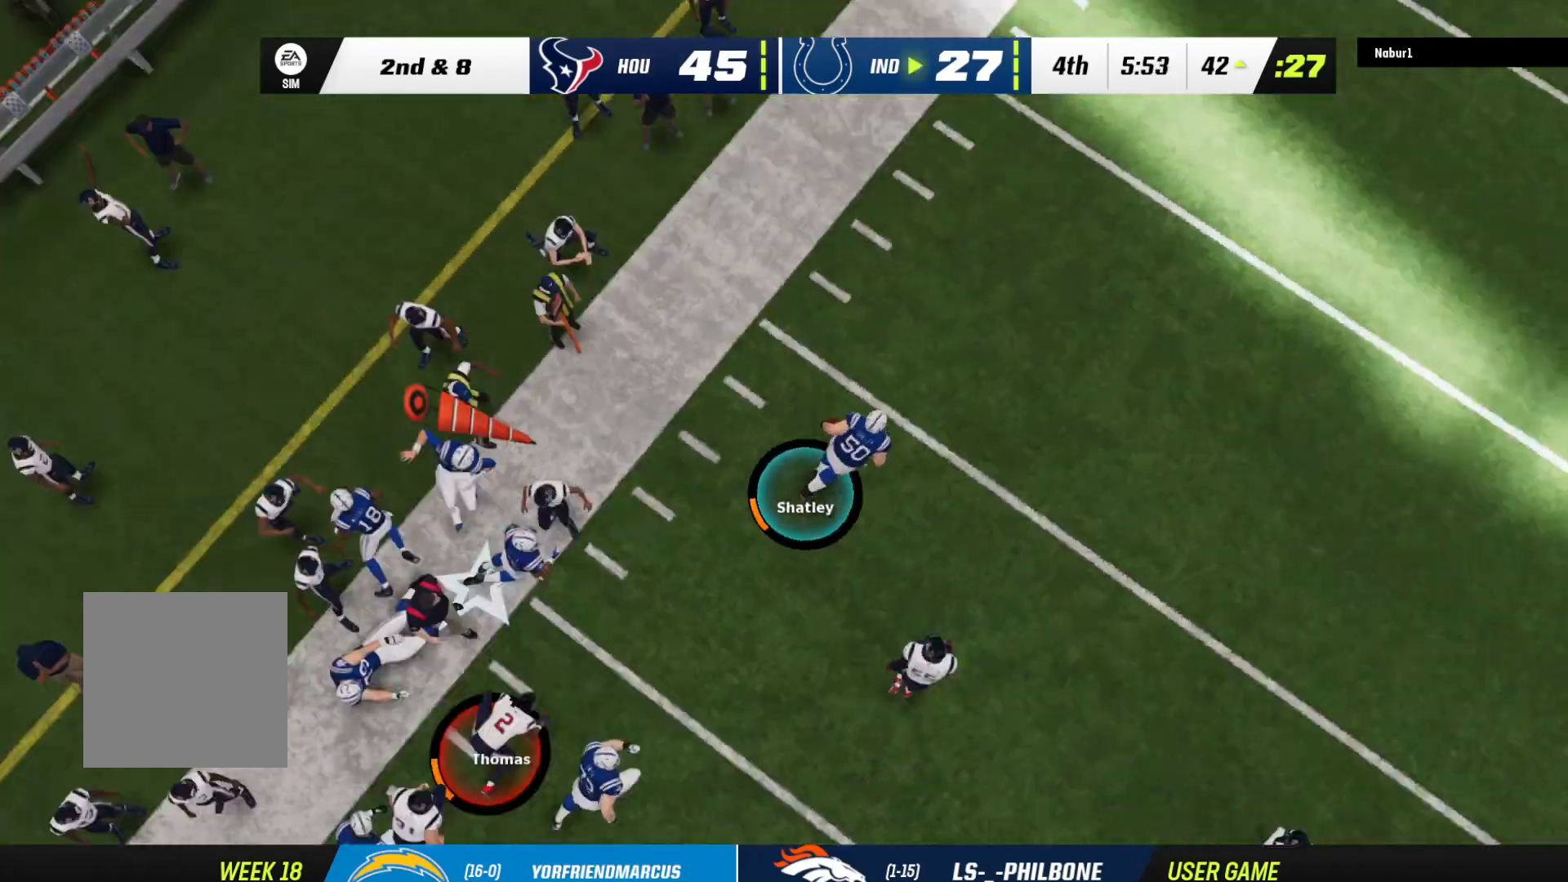
{"buttons": [], "left_stick": "center", "right_stick": "center", "events": []}
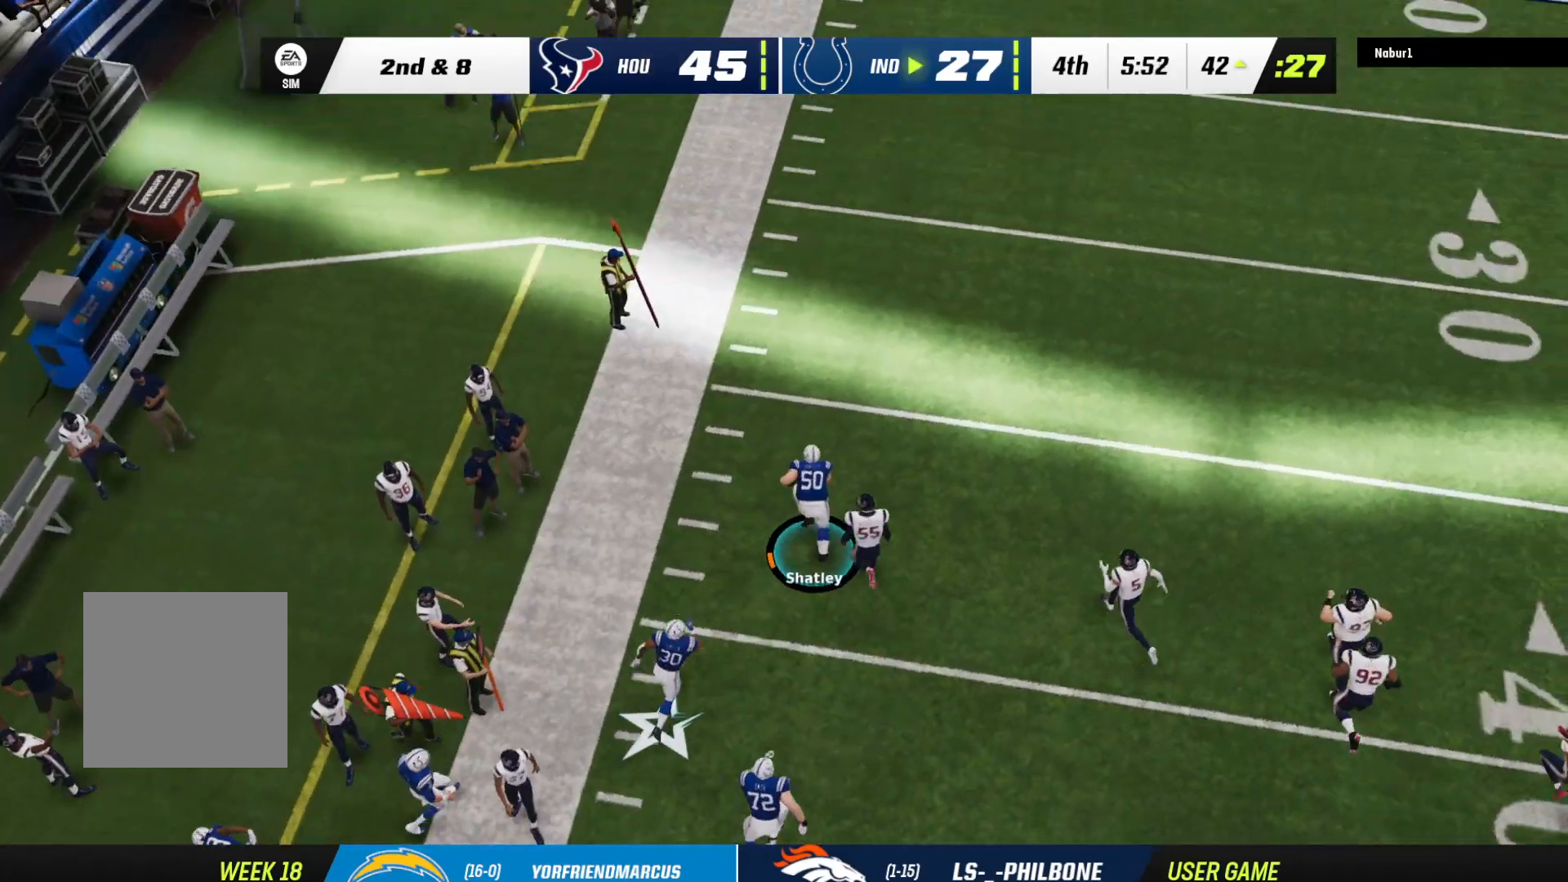
{"buttons": [], "left_stick": "center", "right_stick": "center", "events": []}
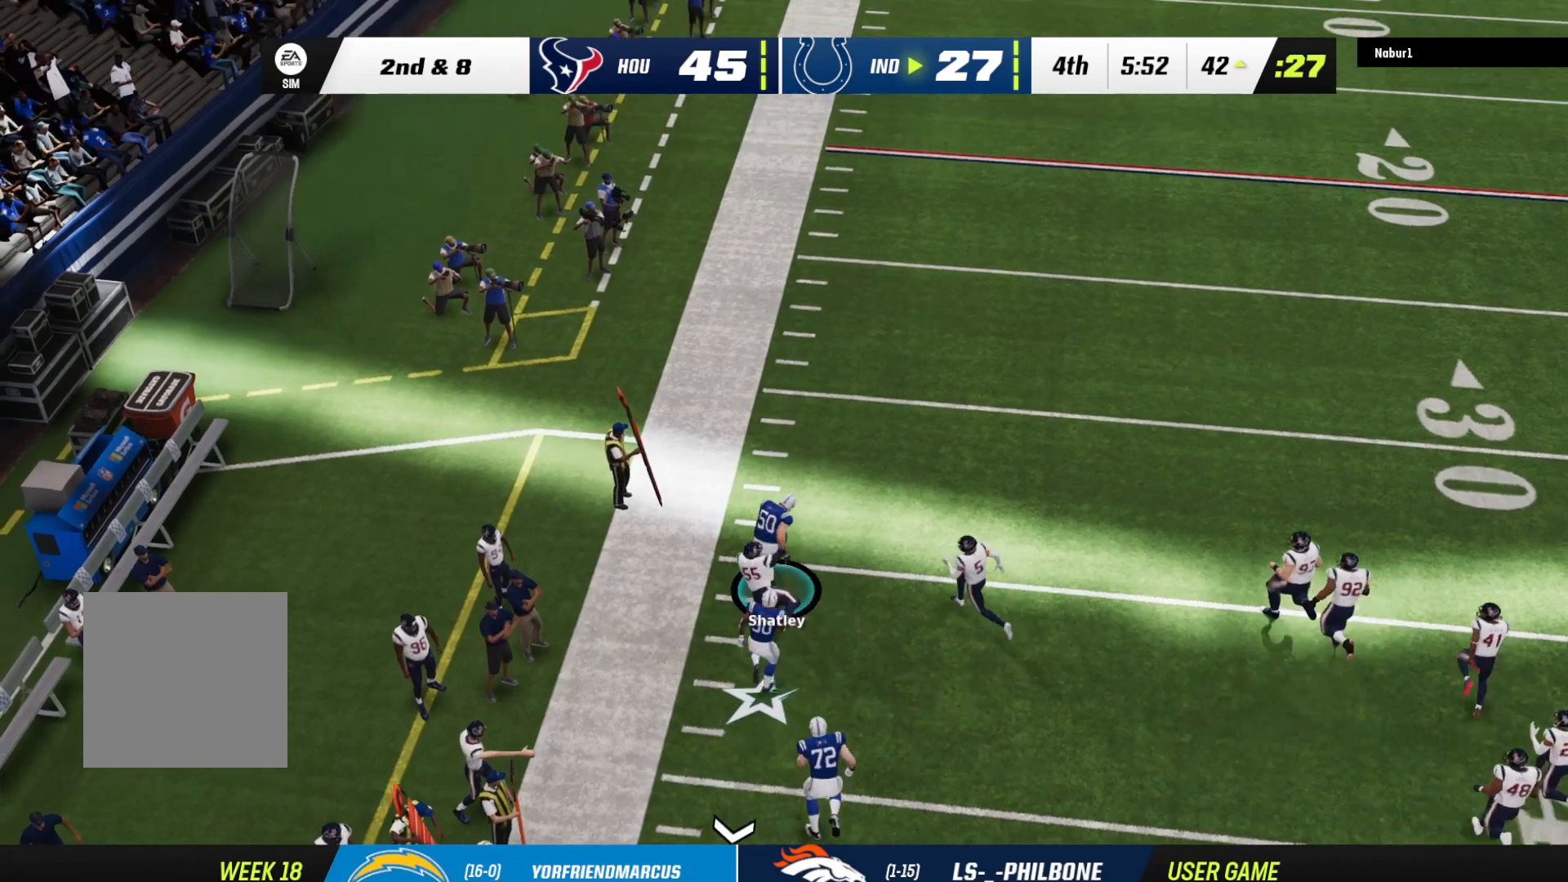
{"buttons": ["L1"], "left_stick": "up", "right_stick": "center", "events": [[67, "left_stick", "right"], [300, "L1", "down"], [500, "left_stick", "up"]]}
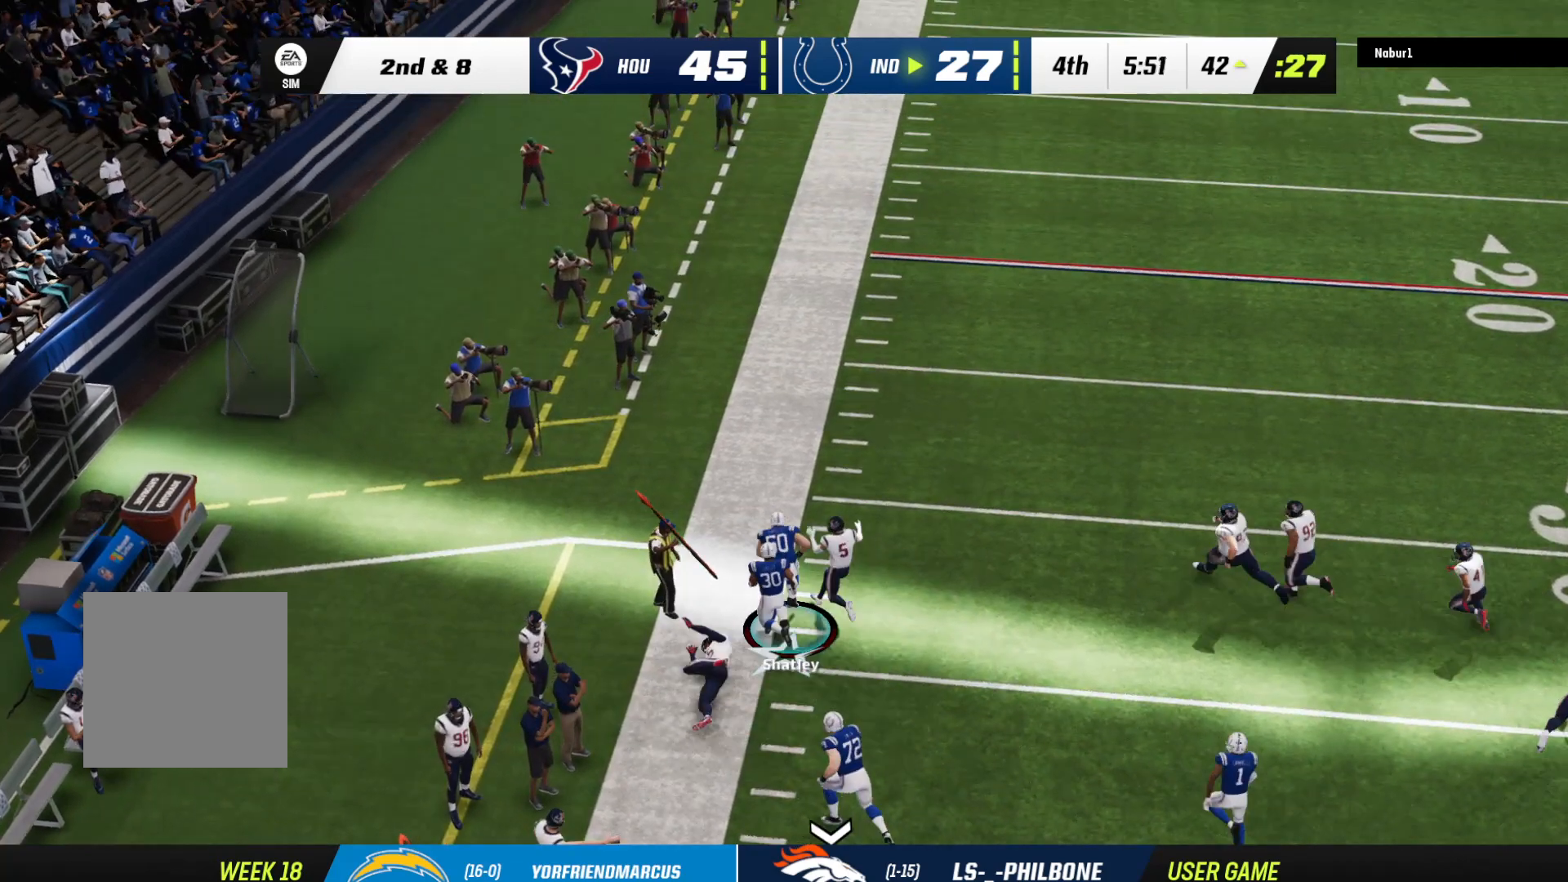
{"buttons": [], "left_stick": "center", "right_stick": "center", "events": [[33, "L1", "up"], [67, "left_stick", "left"], [133, "left_stick", "down-left"], [300, "left_stick", "center"]]}